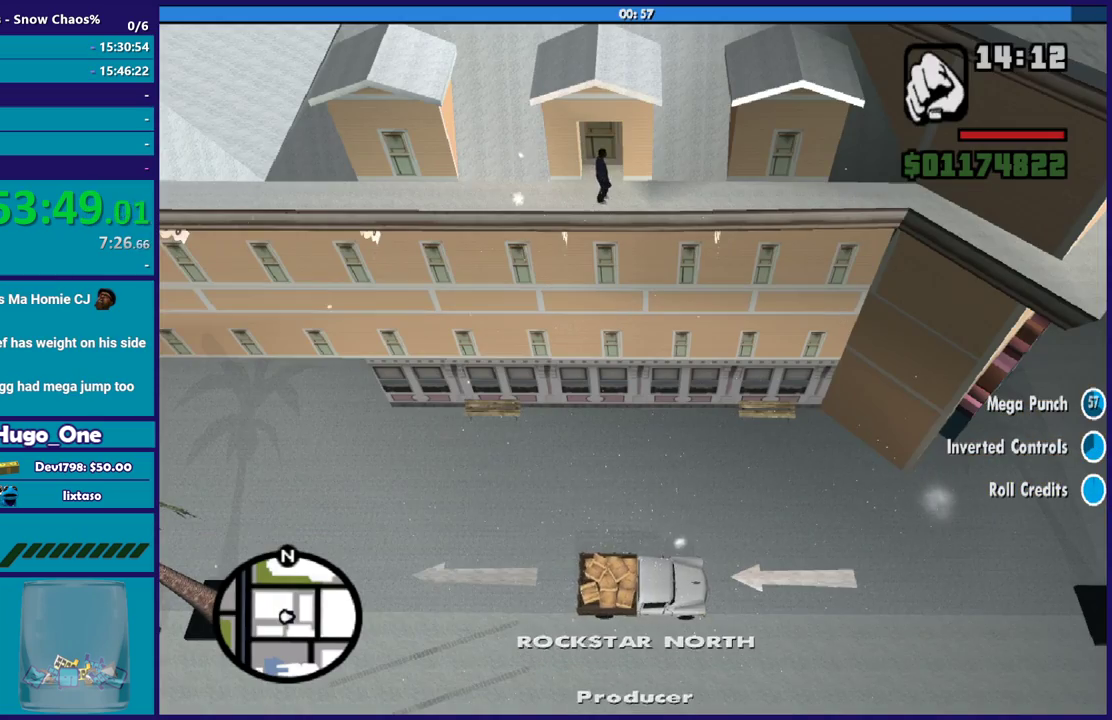
Gameplay with a controller (Xbox layout); each line is a JSON object with the inputs held at the frame after it. "events" lists button and stick changes between this image and that frame as [ms after this image, input, new state], when the widget could be followed in between.
{"buttons": ["L2"], "left_stick": "up-right", "right_stick": "center", "events": [[33, "L2", "down"], [33, "left_stick", "right"], [300, "right_stick", "down-left"], [367, "left_stick", "up-right"], [467, "right_stick", "center"]]}
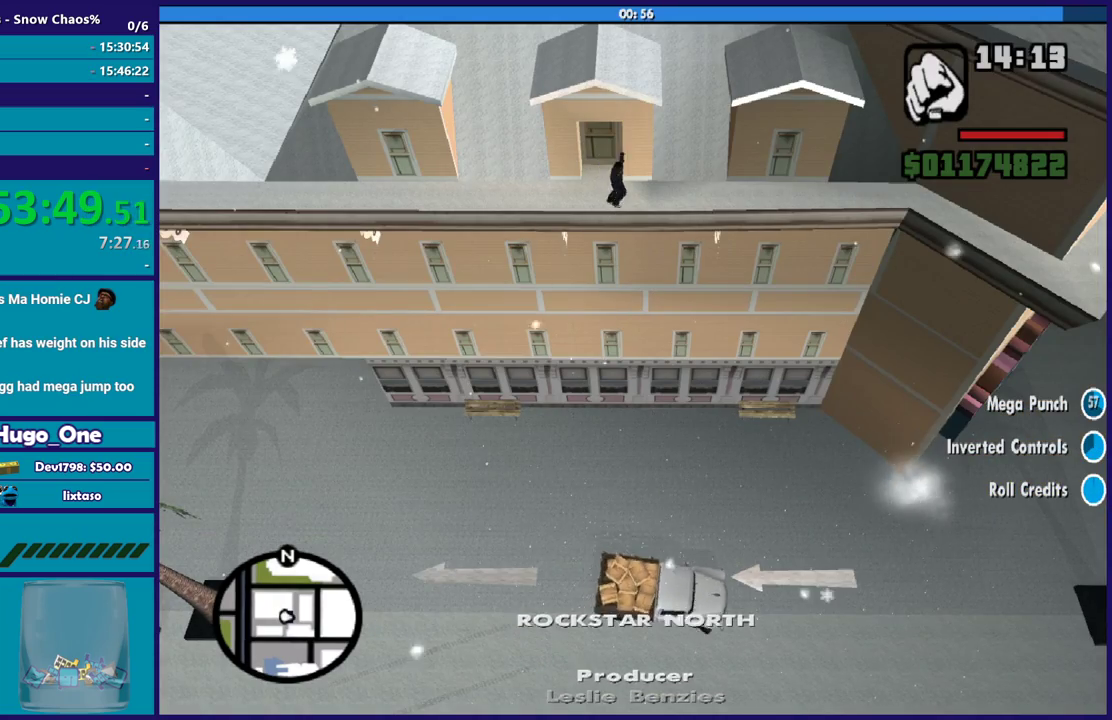
{"buttons": ["L2"], "left_stick": "left", "right_stick": "center", "events": [[134, "L2", "up"], [134, "left_stick", "left"], [167, "R2", "down"], [334, "R2", "up"], [367, "L2", "down"]]}
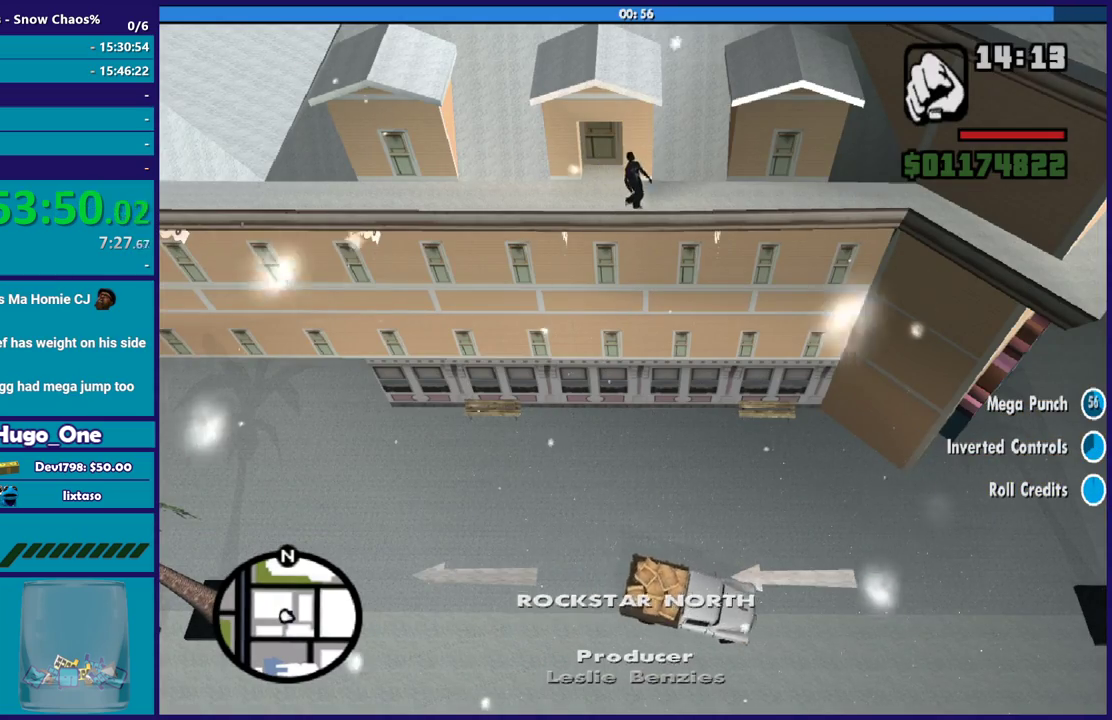
{"buttons": ["L2"], "left_stick": "left", "right_stick": "center", "events": [[100, "left_stick", "right"], [500, "left_stick", "left"]]}
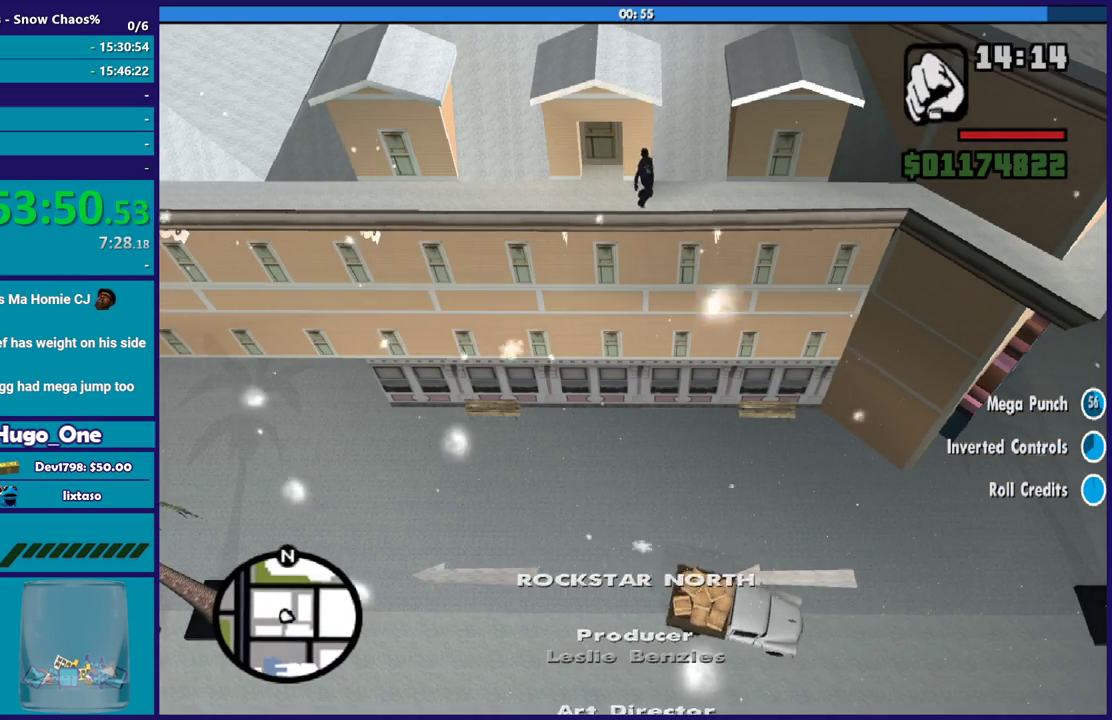
{"buttons": ["L2"], "left_stick": "left", "right_stick": "center", "events": []}
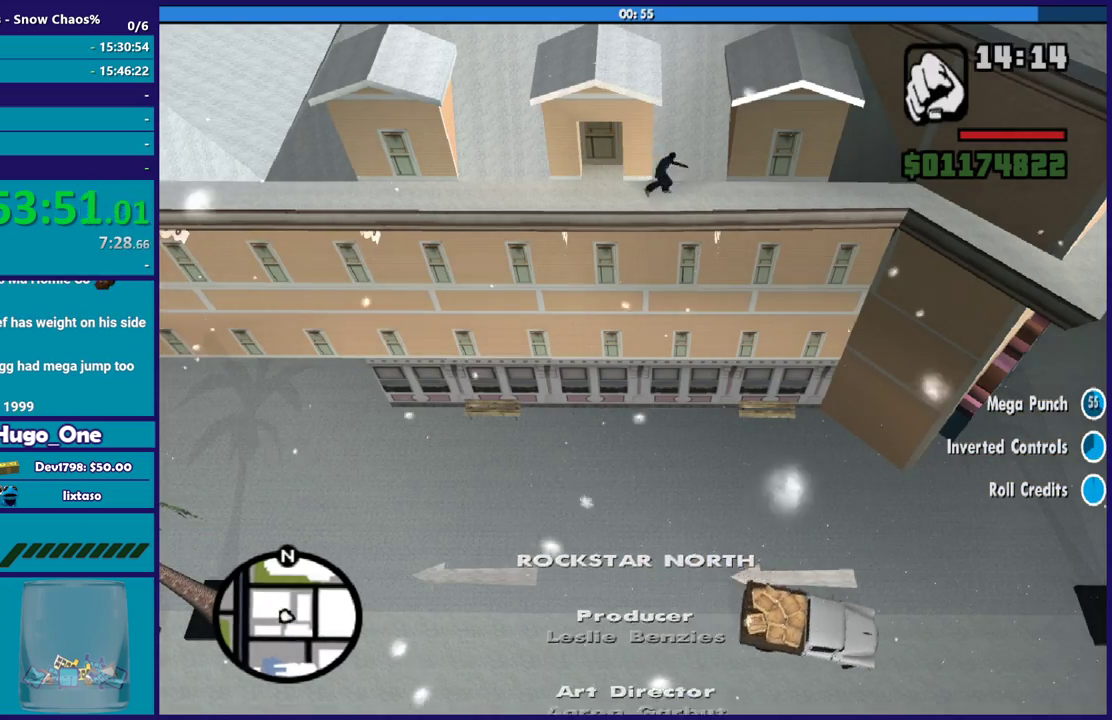
{"buttons": [], "left_stick": "left", "right_stick": "down-left", "events": [[33, "right_stick", "left"], [300, "right_stick", "up-left"], [367, "right_stick", "left"], [400, "L2", "up"], [434, "right_stick", "down-left"]]}
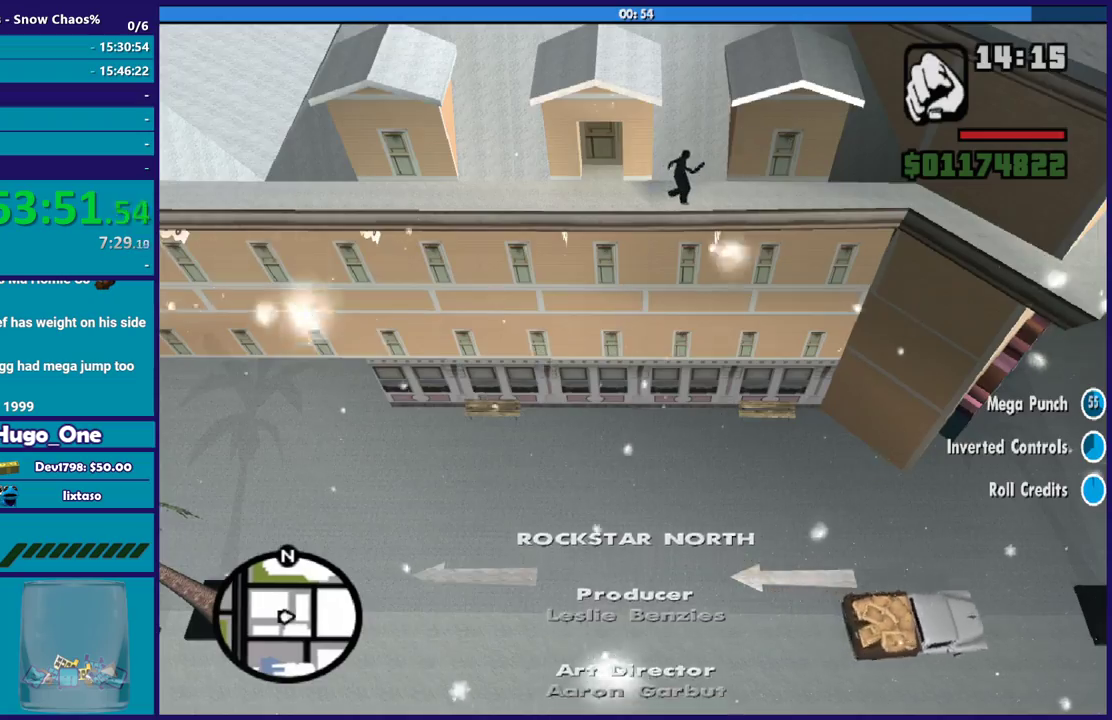
{"buttons": [], "left_stick": "down-left", "right_stick": "down-left", "events": [[101, "right_stick", "left"], [267, "left_stick", "down-left"], [468, "right_stick", "down-left"]]}
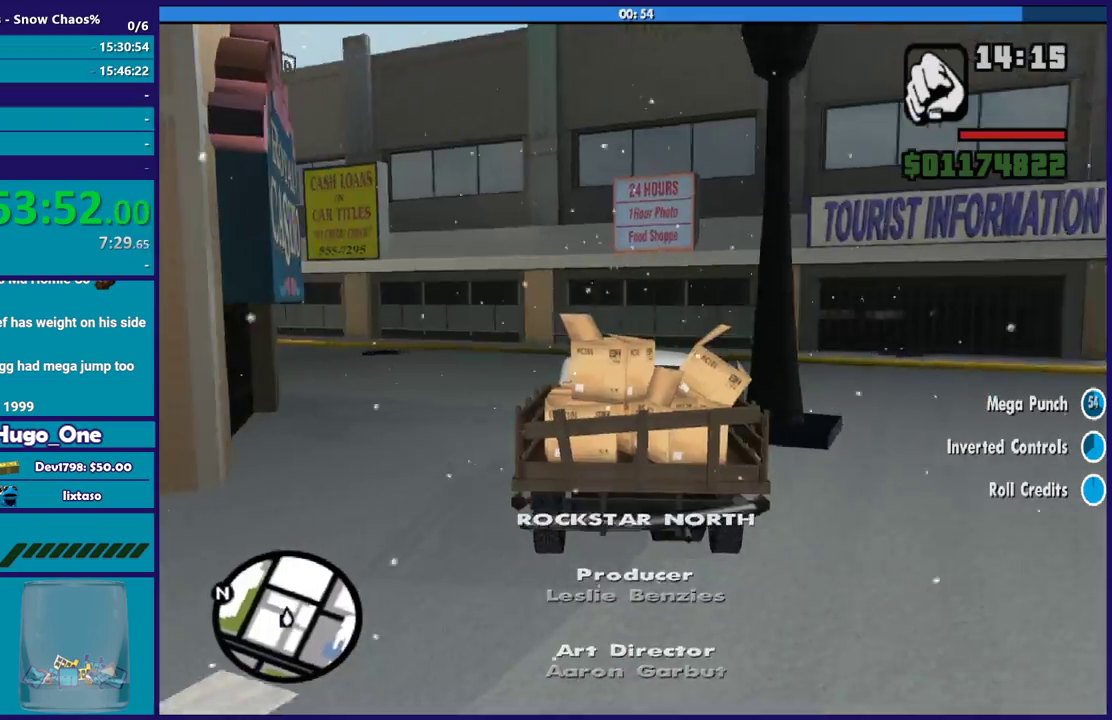
{"buttons": ["L2"], "left_stick": "down-right", "right_stick": "down-left", "events": [[434, "L2", "down"], [434, "left_stick", "down"], [500, "left_stick", "down-right"]]}
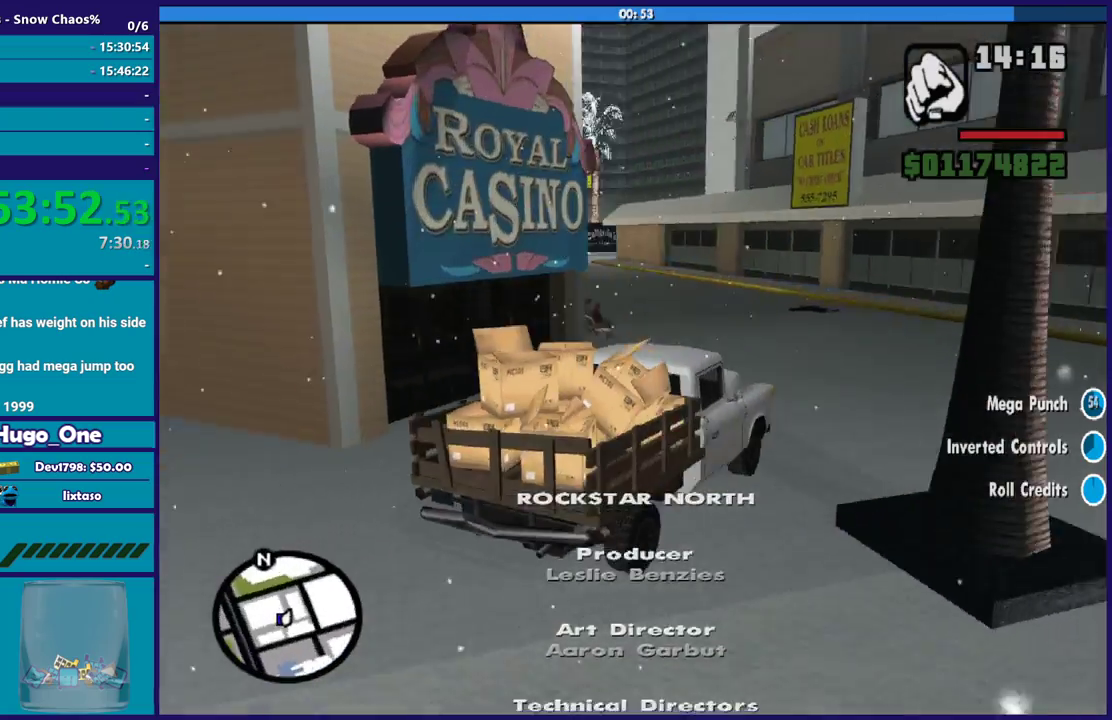
{"buttons": ["R2"], "left_stick": "center", "right_stick": "left", "events": [[267, "left_stick", "center"], [434, "L2", "up"], [434, "R2", "down"], [434, "right_stick", "left"]]}
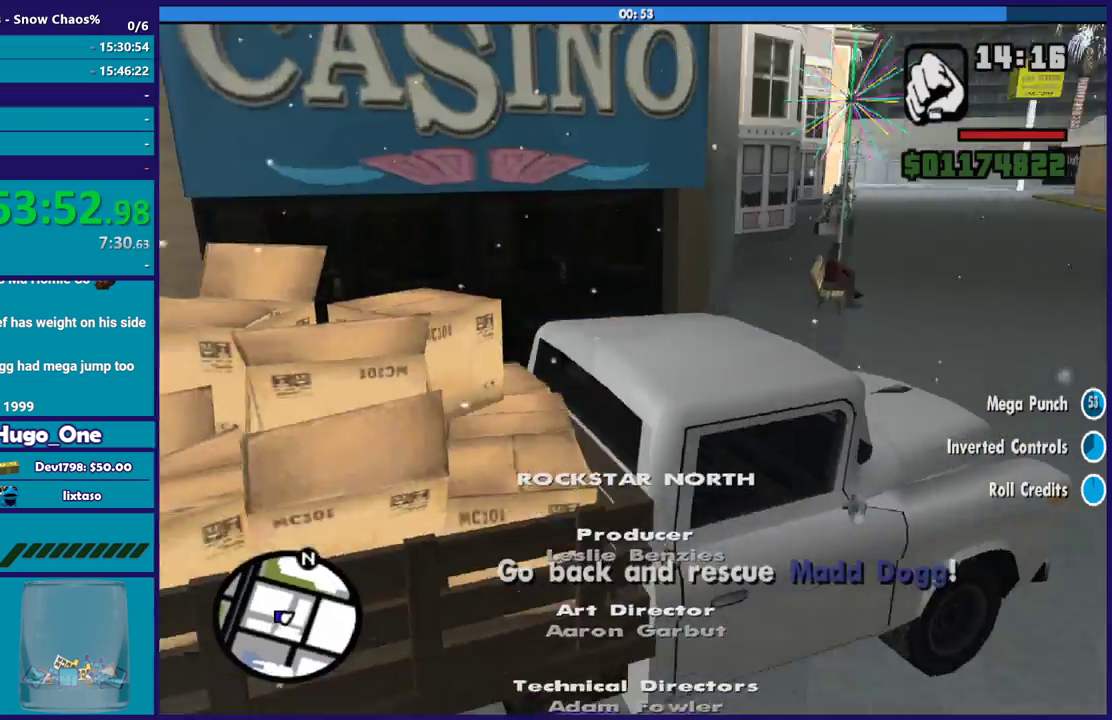
{"buttons": ["R2"], "left_stick": "center", "right_stick": "left", "events": []}
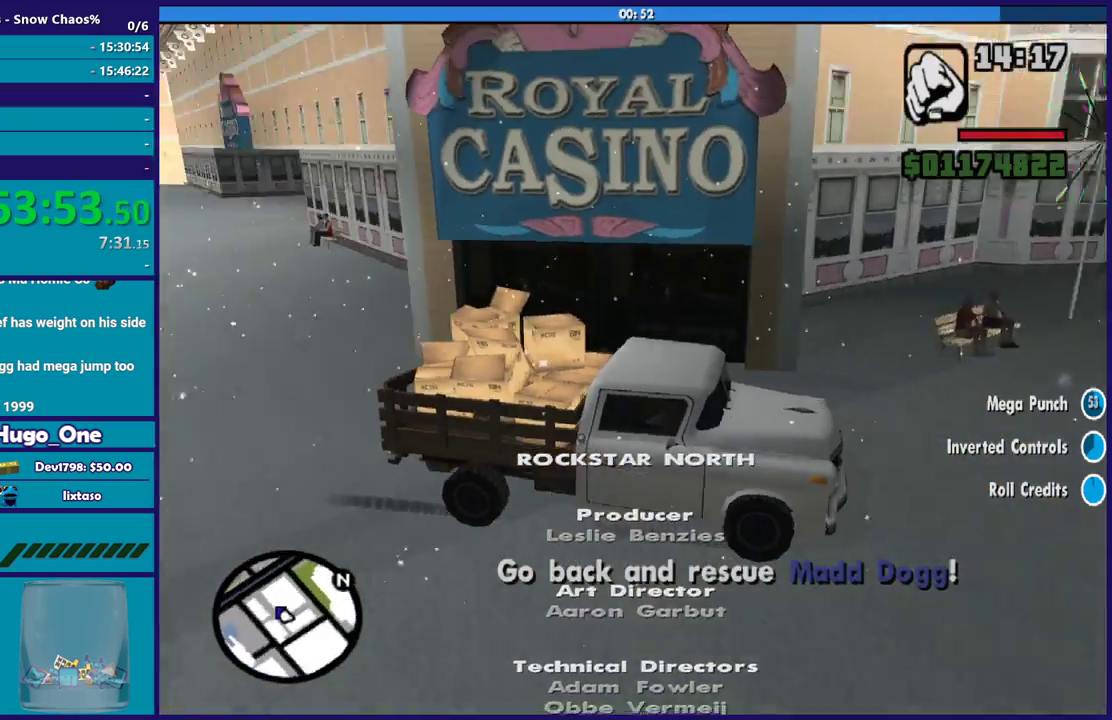
{"buttons": ["R2"], "left_stick": "center", "right_stick": "left", "events": []}
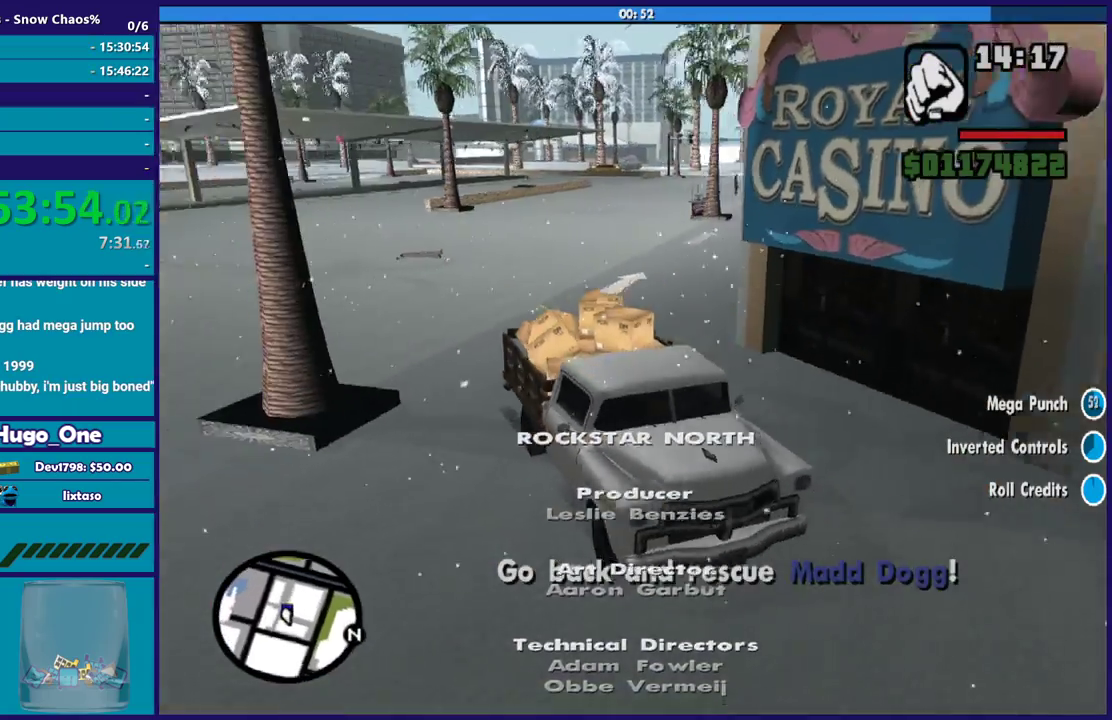
{"buttons": ["R2"], "left_stick": "right", "right_stick": "center", "events": [[233, "right_stick", "center"], [267, "left_stick", "right"]]}
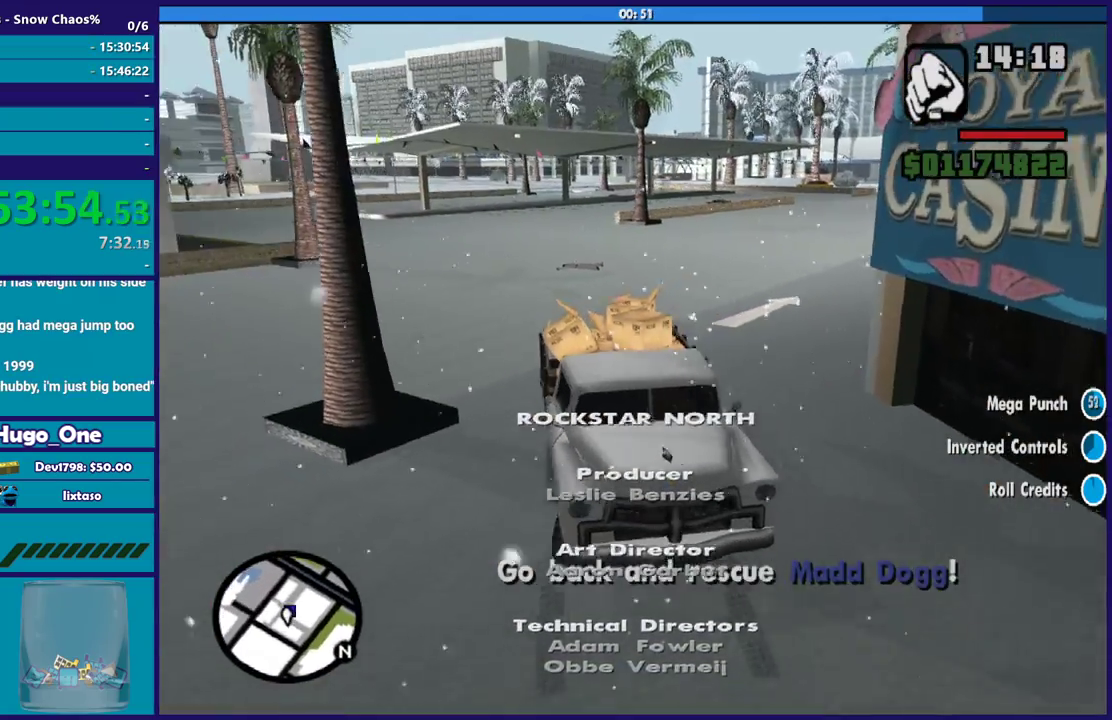
{"buttons": ["R2"], "left_stick": "right", "right_stick": "right", "events": [[134, "right_stick", "down-right"], [267, "right_stick", "right"]]}
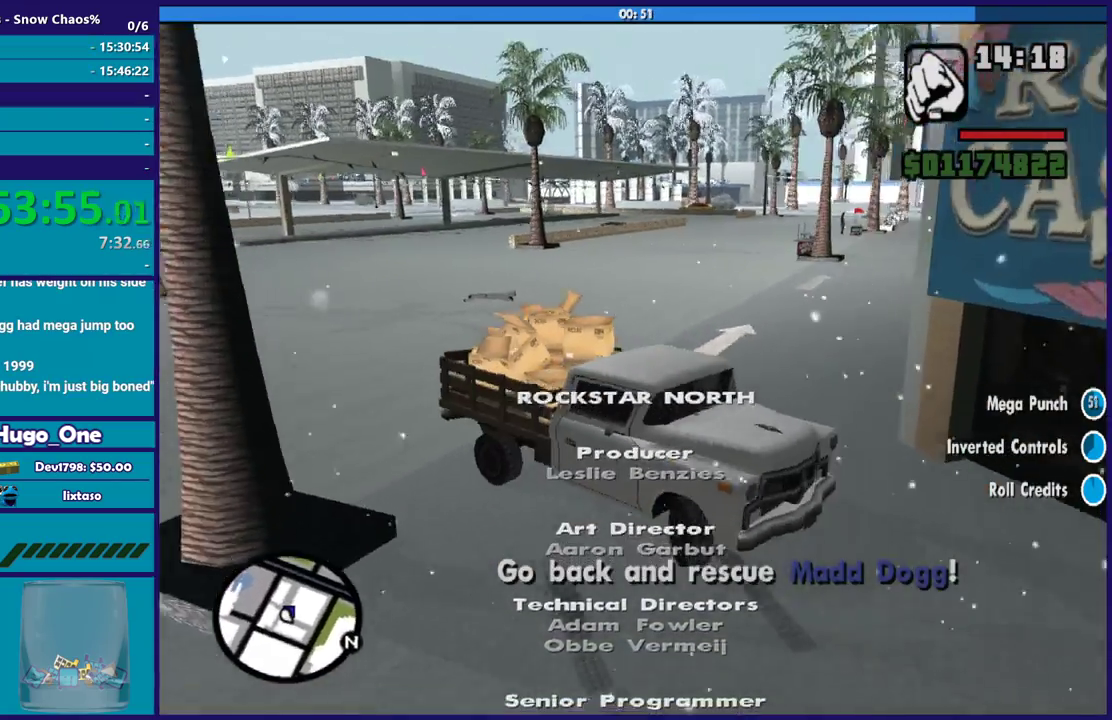
{"buttons": ["R2"], "left_stick": "right", "right_stick": "right", "events": [[133, "right_stick", "down-right"], [233, "right_stick", "right"]]}
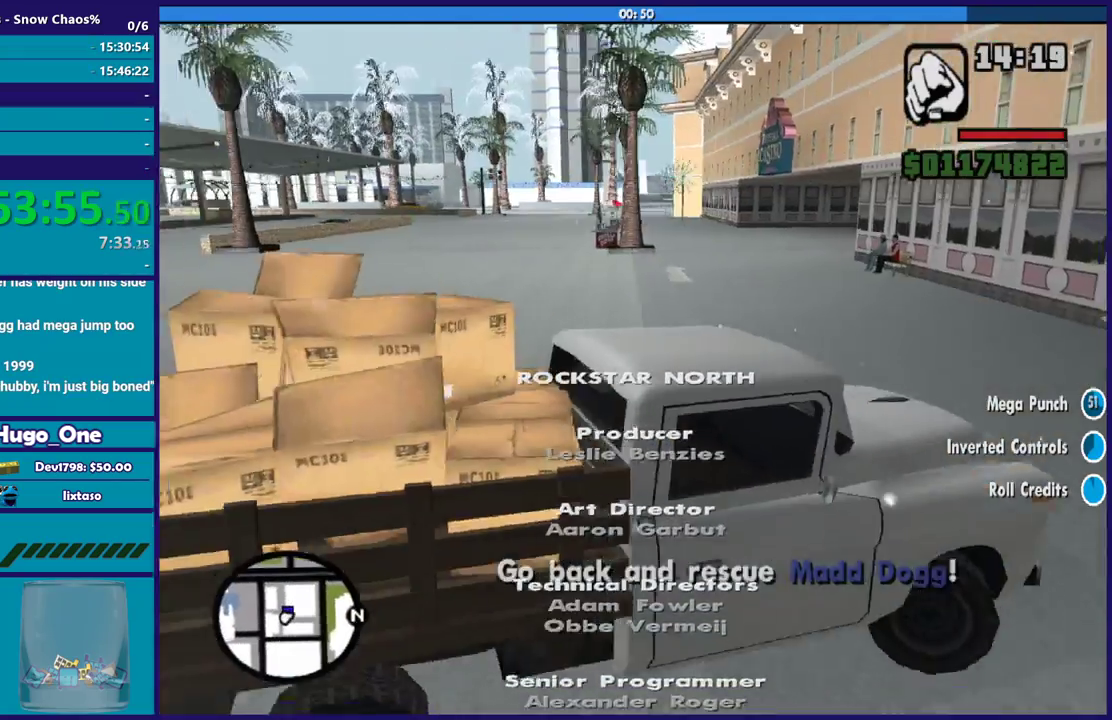
{"buttons": ["L2"], "left_stick": "right", "right_stick": "right", "events": [[34, "R2", "up"], [67, "L2", "down"], [101, "left_stick", "up-left"], [167, "left_stick", "right"]]}
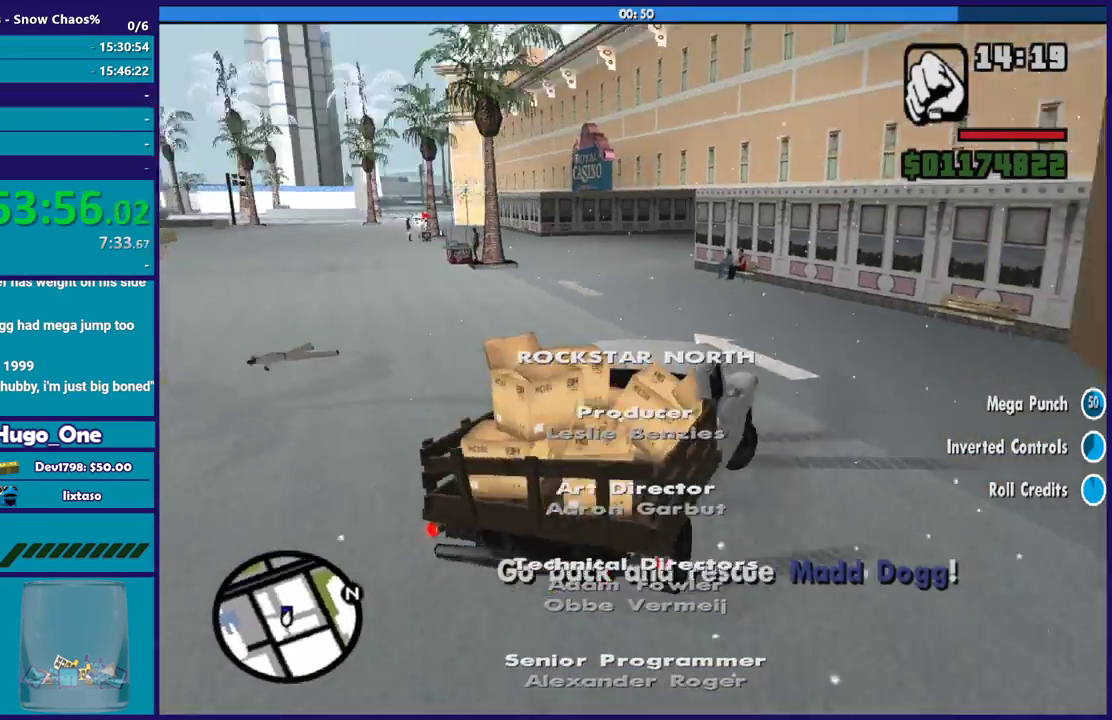
{"buttons": ["L2"], "left_stick": "right", "right_stick": "down", "events": [[67, "left_stick", "center"], [133, "left_stick", "right"], [300, "right_stick", "down-right"], [400, "right_stick", "down"]]}
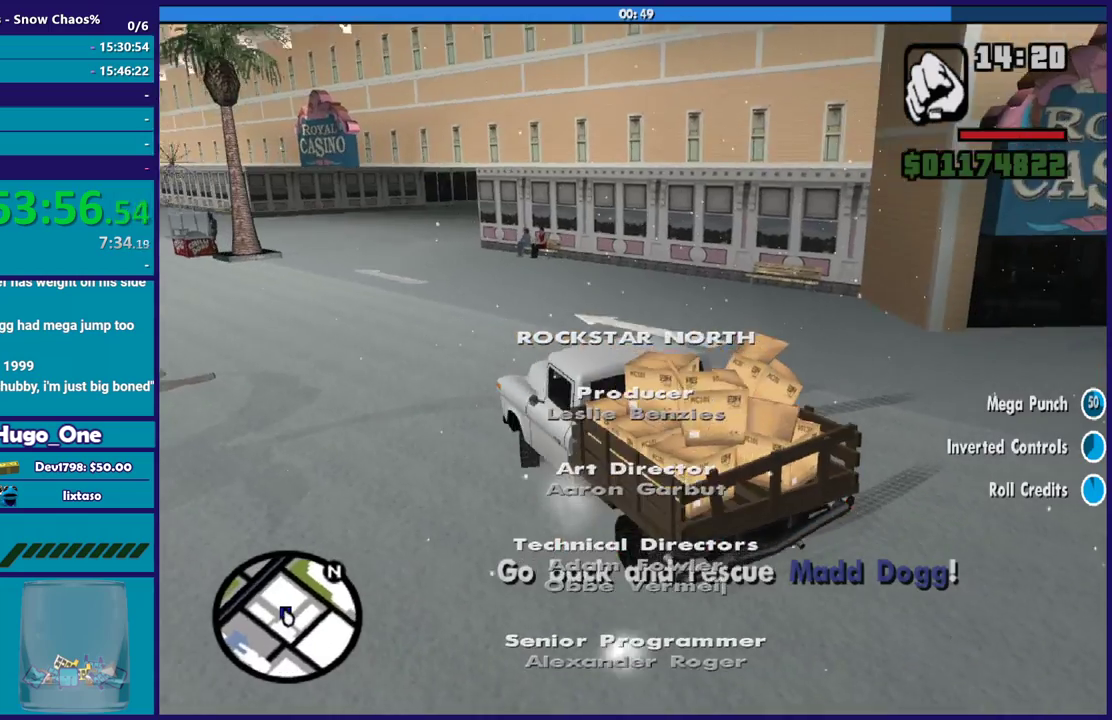
{"buttons": ["L2"], "left_stick": "up-left", "right_stick": "center", "events": [[34, "right_stick", "center"], [134, "left_stick", "center"], [234, "left_stick", "down-right"], [334, "left_stick", "left"], [501, "left_stick", "up-left"]]}
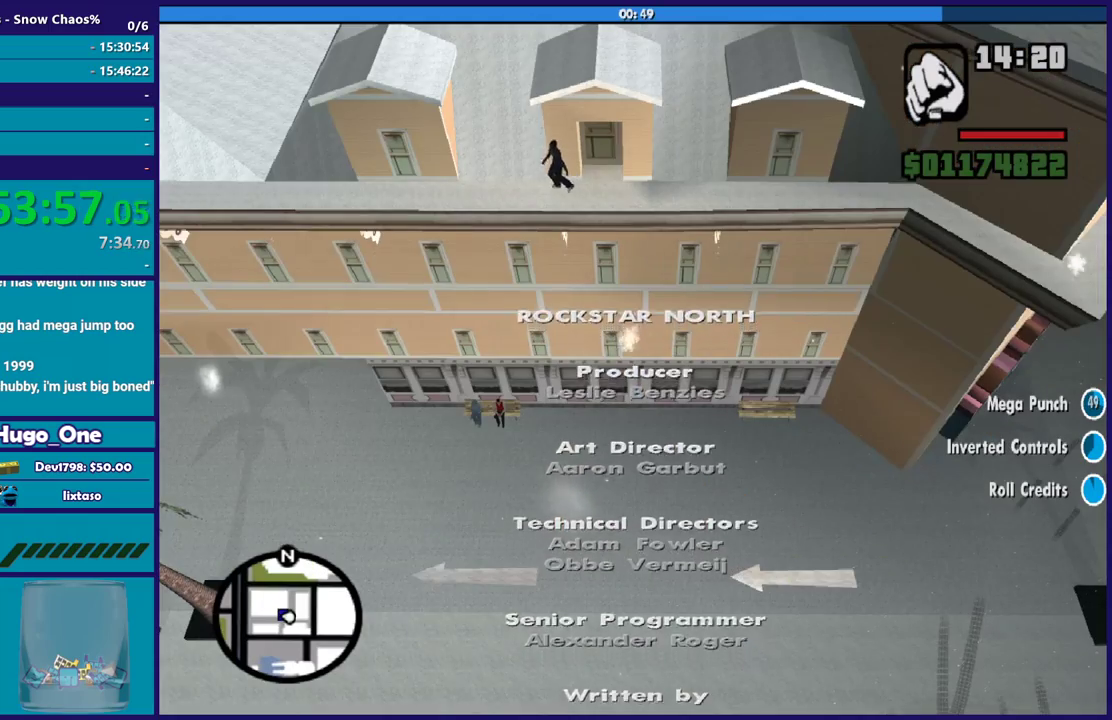
{"buttons": ["L2"], "left_stick": "right", "right_stick": "down-left", "events": [[133, "left_stick", "right"], [167, "right_stick", "down"], [267, "right_stick", "center"], [334, "left_stick", "up-left"], [400, "left_stick", "right"], [500, "right_stick", "down-left"]]}
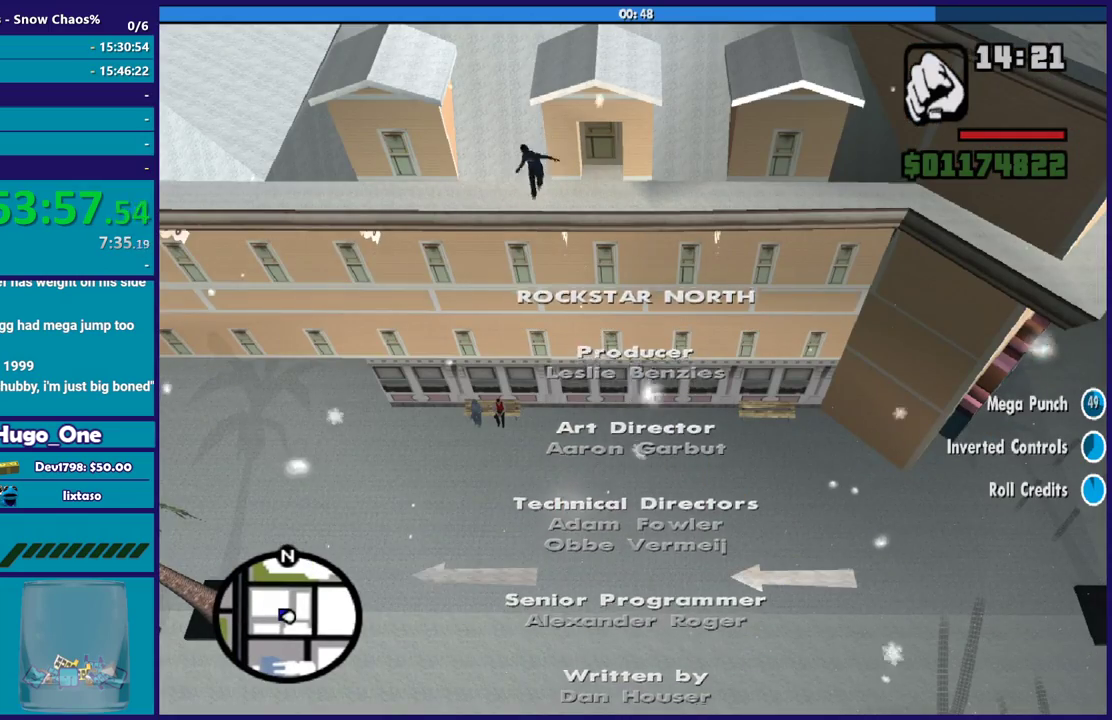
{"buttons": [], "left_stick": "right", "right_stick": "down-left", "events": [[101, "L2", "up"]]}
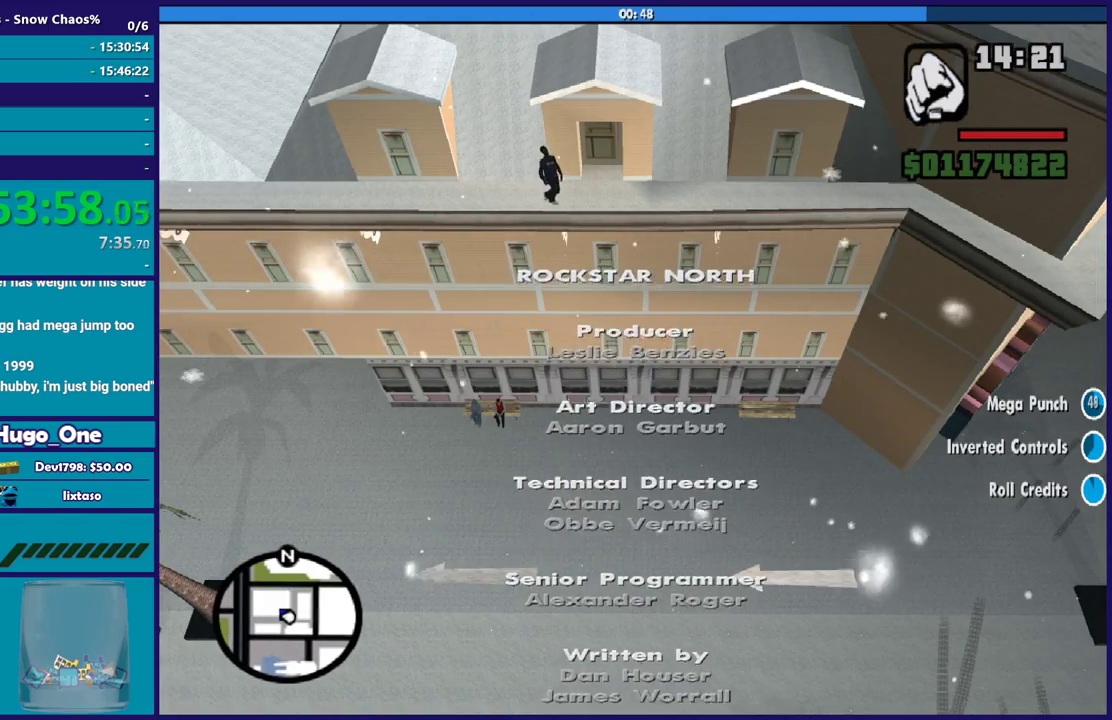
{"buttons": [], "left_stick": "right", "right_stick": "down-left", "events": [[133, "L2", "down"], [267, "L2", "up"]]}
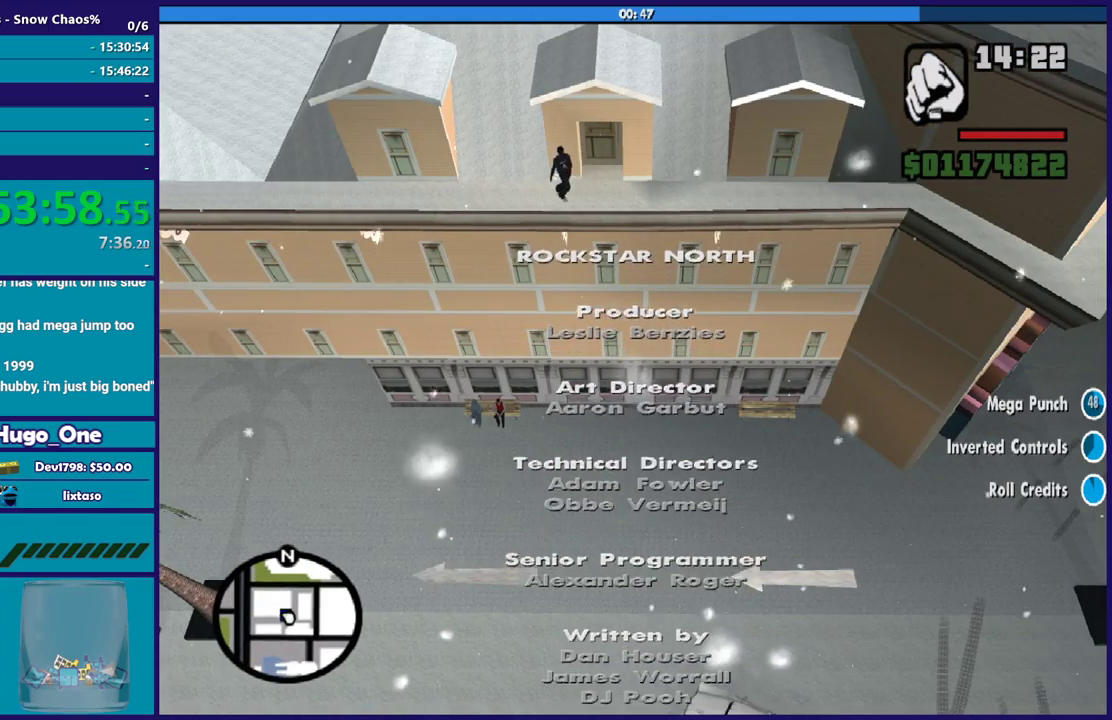
{"buttons": [], "left_stick": "up-right", "right_stick": "down-left", "events": [[501, "left_stick", "up-right"]]}
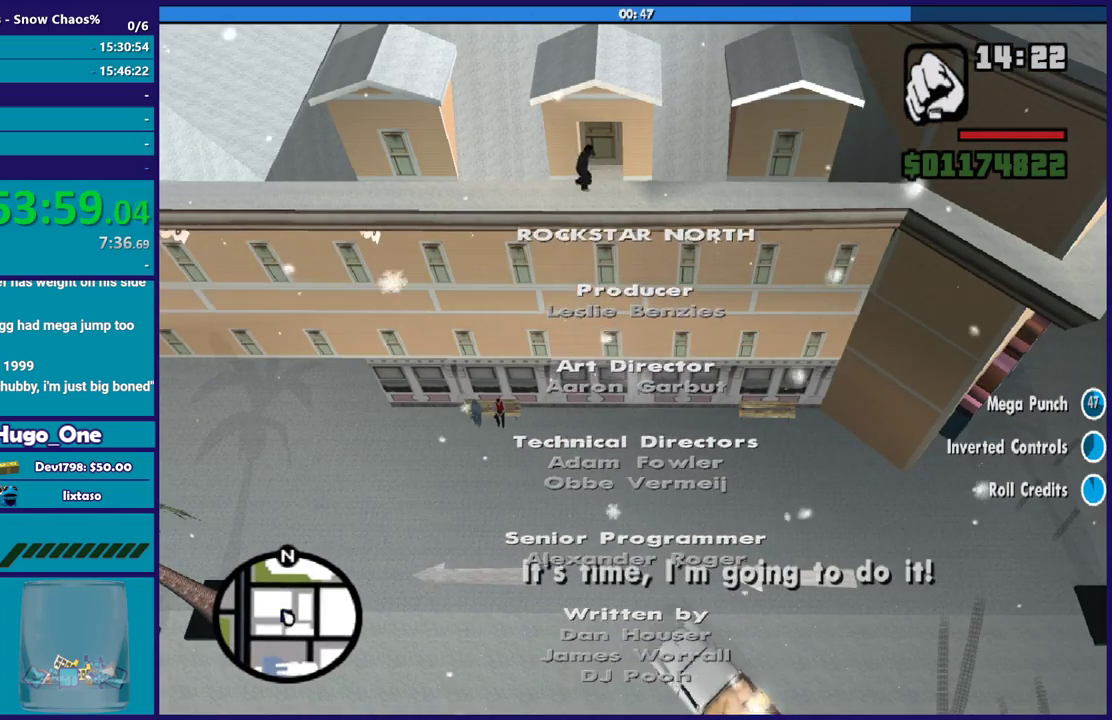
{"buttons": ["L2"], "left_stick": "center", "right_stick": "center", "events": [[67, "right_stick", "center"], [100, "left_stick", "up-left"], [200, "left_stick", "right"], [233, "L2", "down"], [334, "left_stick", "up-right"], [434, "left_stick", "center"]]}
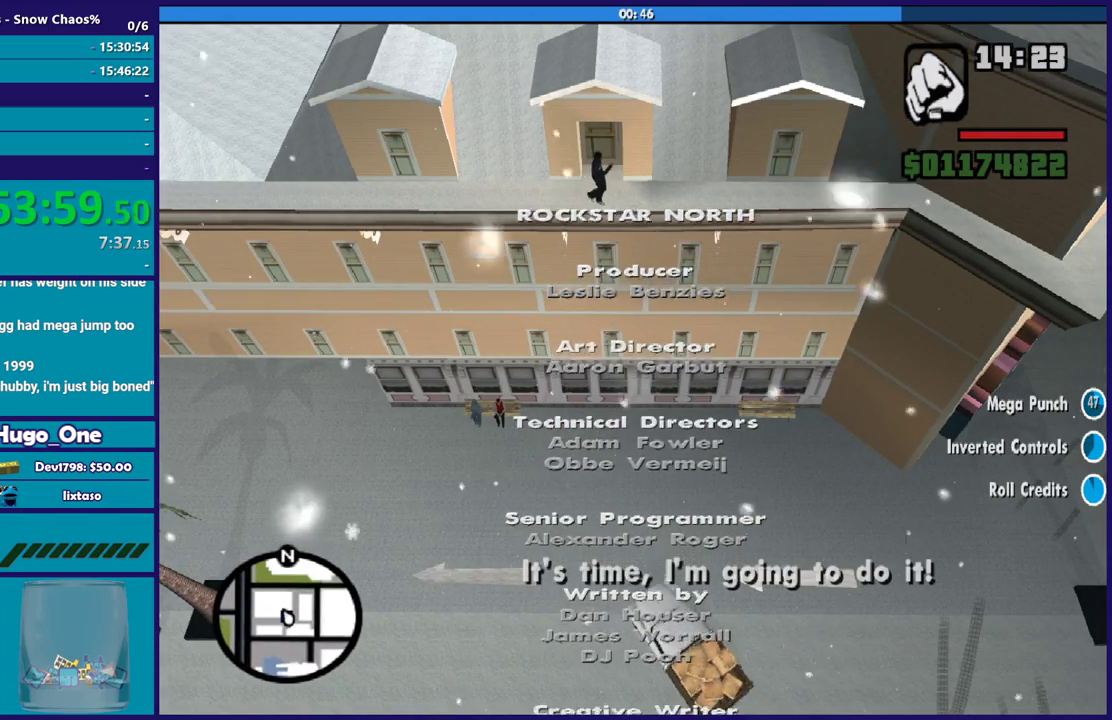
{"buttons": [], "left_stick": "down-left", "right_stick": "center", "events": [[101, "L2", "up"], [101, "left_stick", "left"], [234, "left_stick", "down-left"]]}
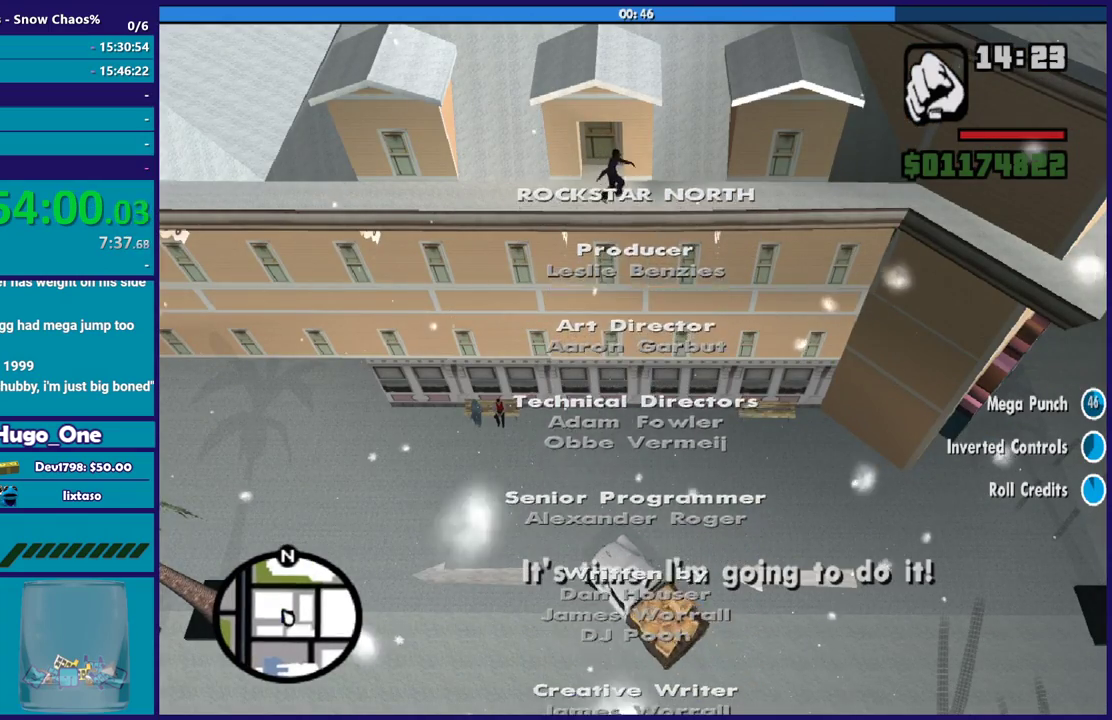
{"buttons": [], "left_stick": "down-left", "right_stick": "center", "events": []}
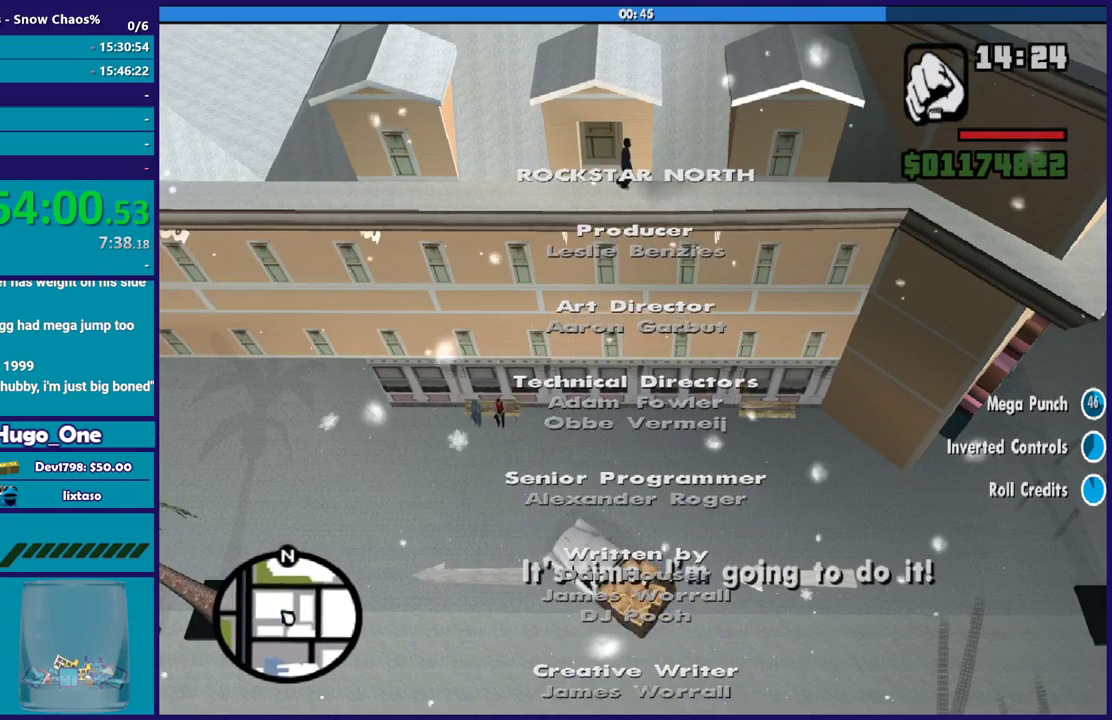
{"buttons": [], "left_stick": "down-left", "right_stick": "down-right", "events": [[134, "right_stick", "right"], [401, "right_stick", "down-right"]]}
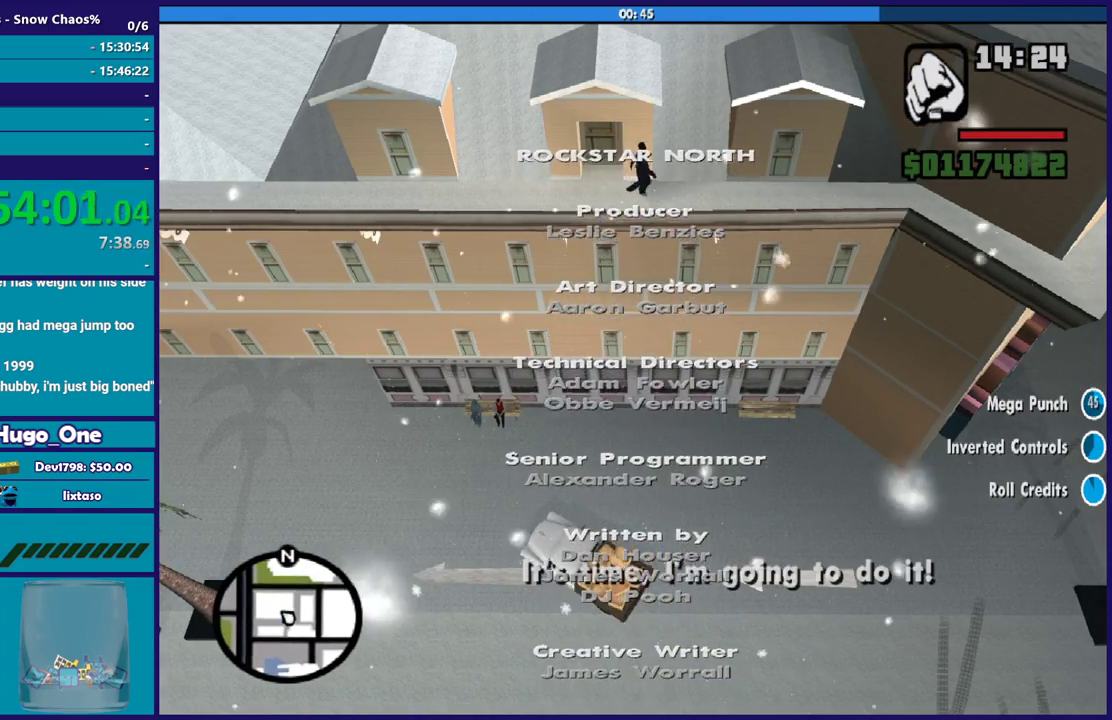
{"buttons": ["L2"], "left_stick": "down-left", "right_stick": "right", "events": [[67, "right_stick", "right"], [267, "L2", "down"]]}
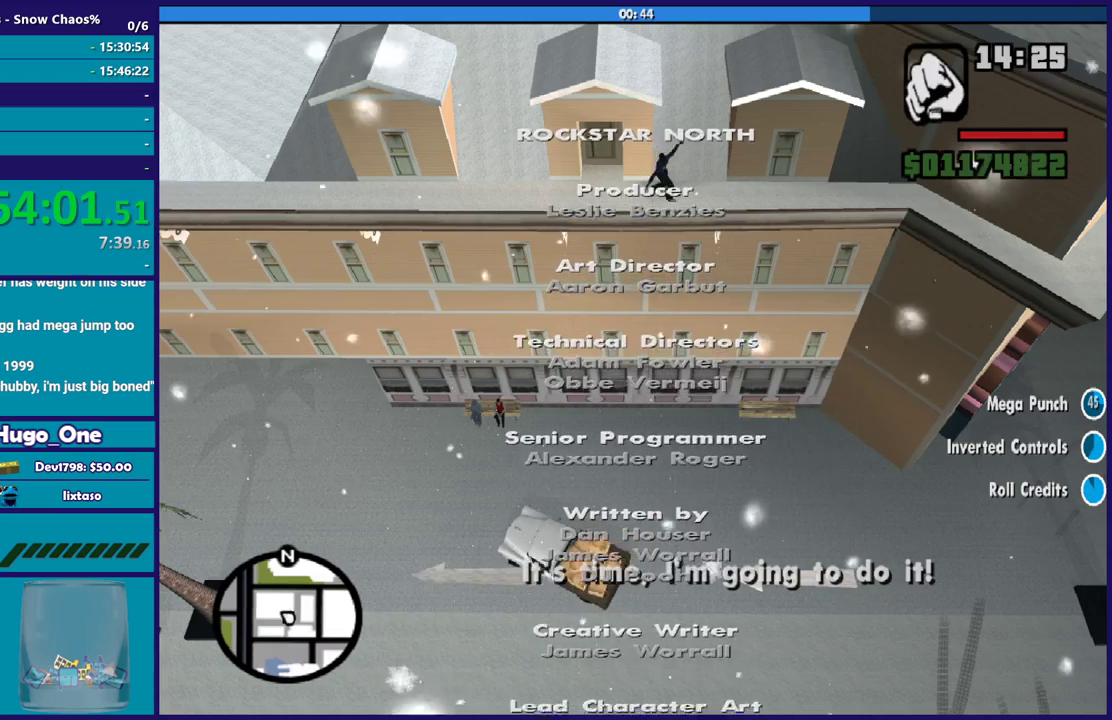
{"buttons": ["R2"], "left_stick": "center", "right_stick": "right", "events": [[234, "left_stick", "right"], [434, "L2", "up"], [468, "R2", "down"], [468, "left_stick", "center"]]}
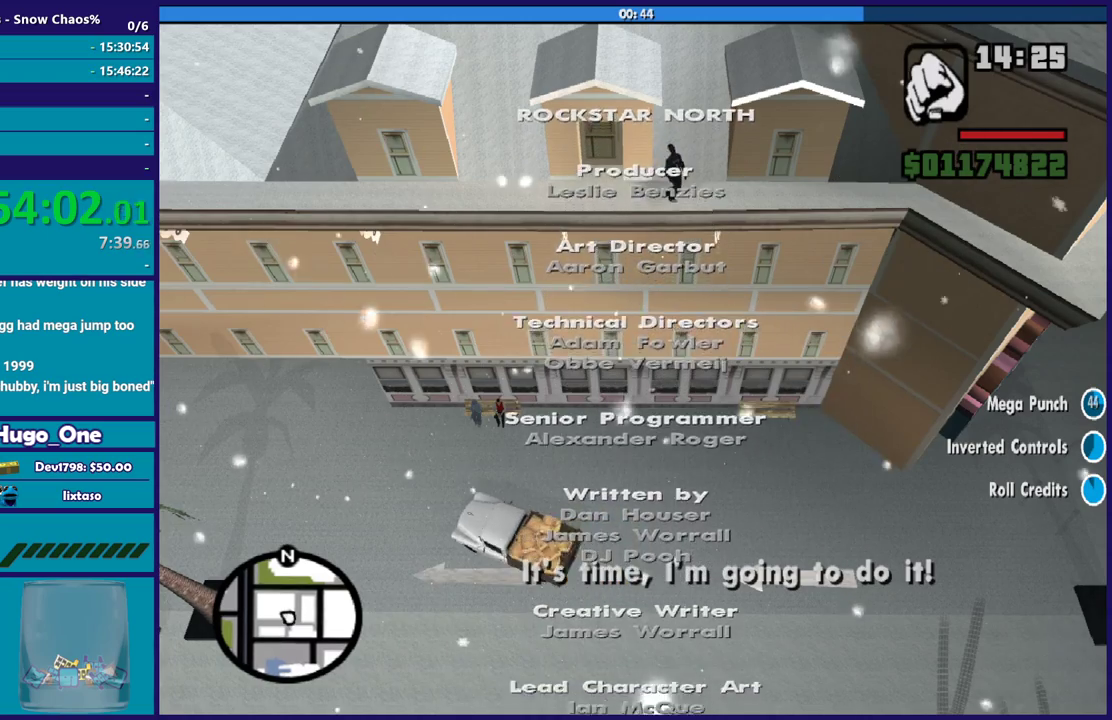
{"buttons": ["R2"], "left_stick": "left", "right_stick": "right", "events": [[67, "left_stick", "left"], [233, "left_stick", "down-left"], [300, "left_stick", "center"], [400, "left_stick", "left"]]}
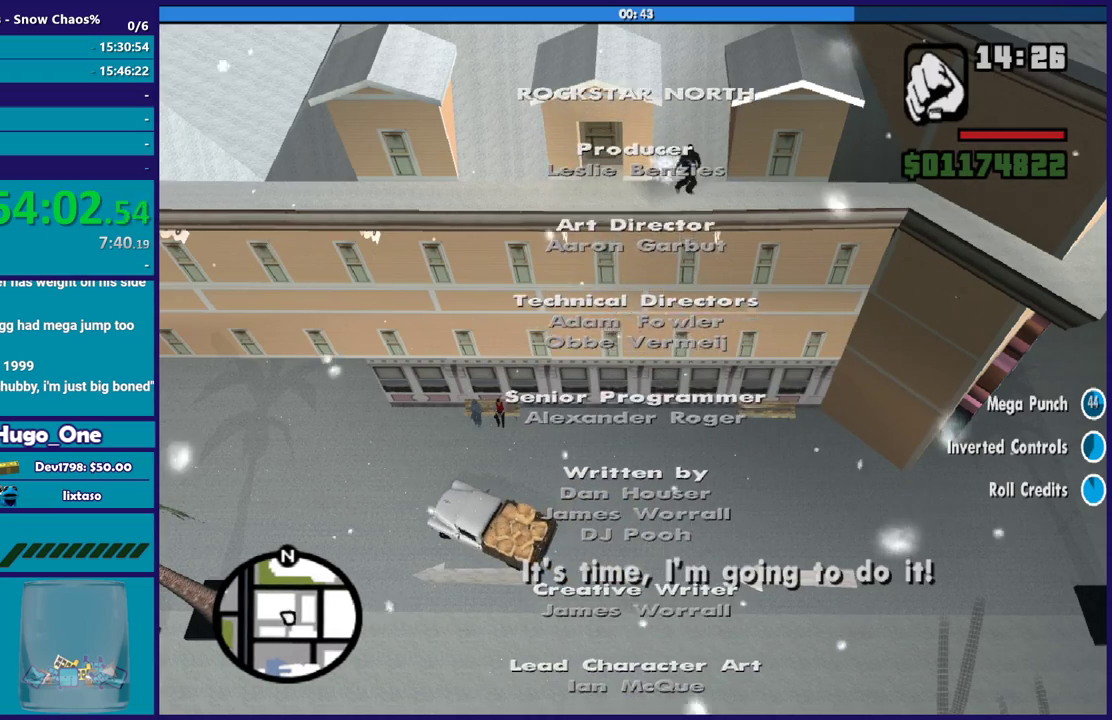
{"buttons": [], "left_stick": "right", "right_stick": "down-right", "events": [[434, "R2", "up"], [434, "left_stick", "down-right"], [501, "left_stick", "right"], [501, "right_stick", "down-right"]]}
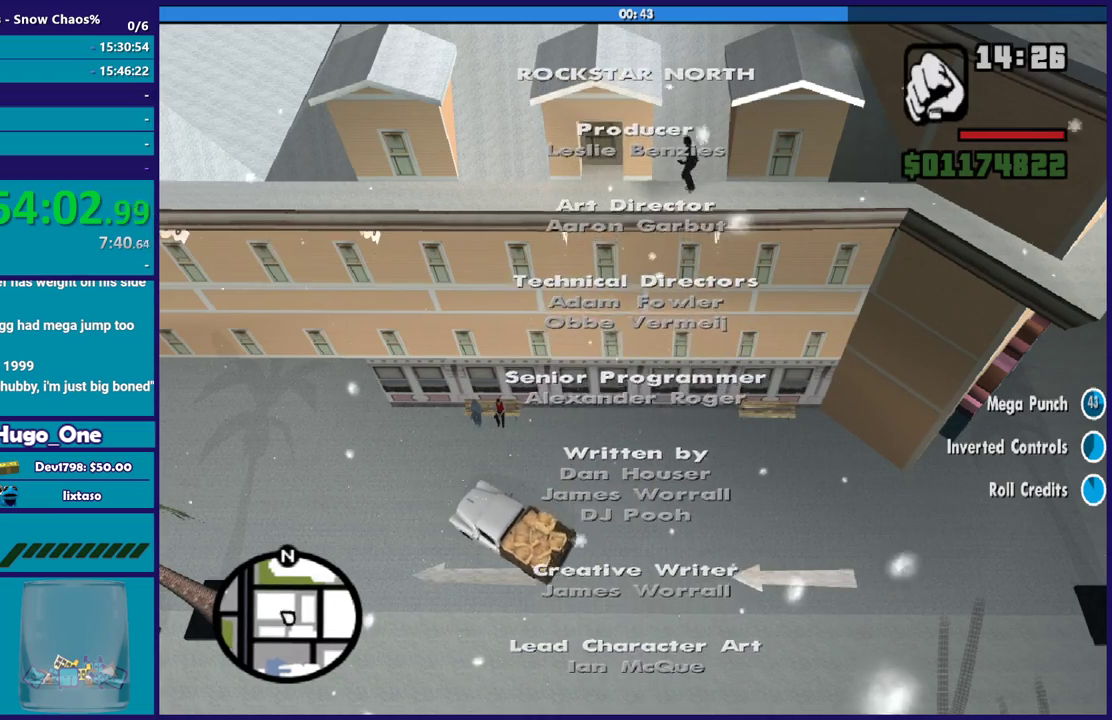
{"buttons": ["R2"], "left_stick": "right", "right_stick": "center", "events": [[167, "right_stick", "down"], [233, "R2", "down"], [467, "right_stick", "center"]]}